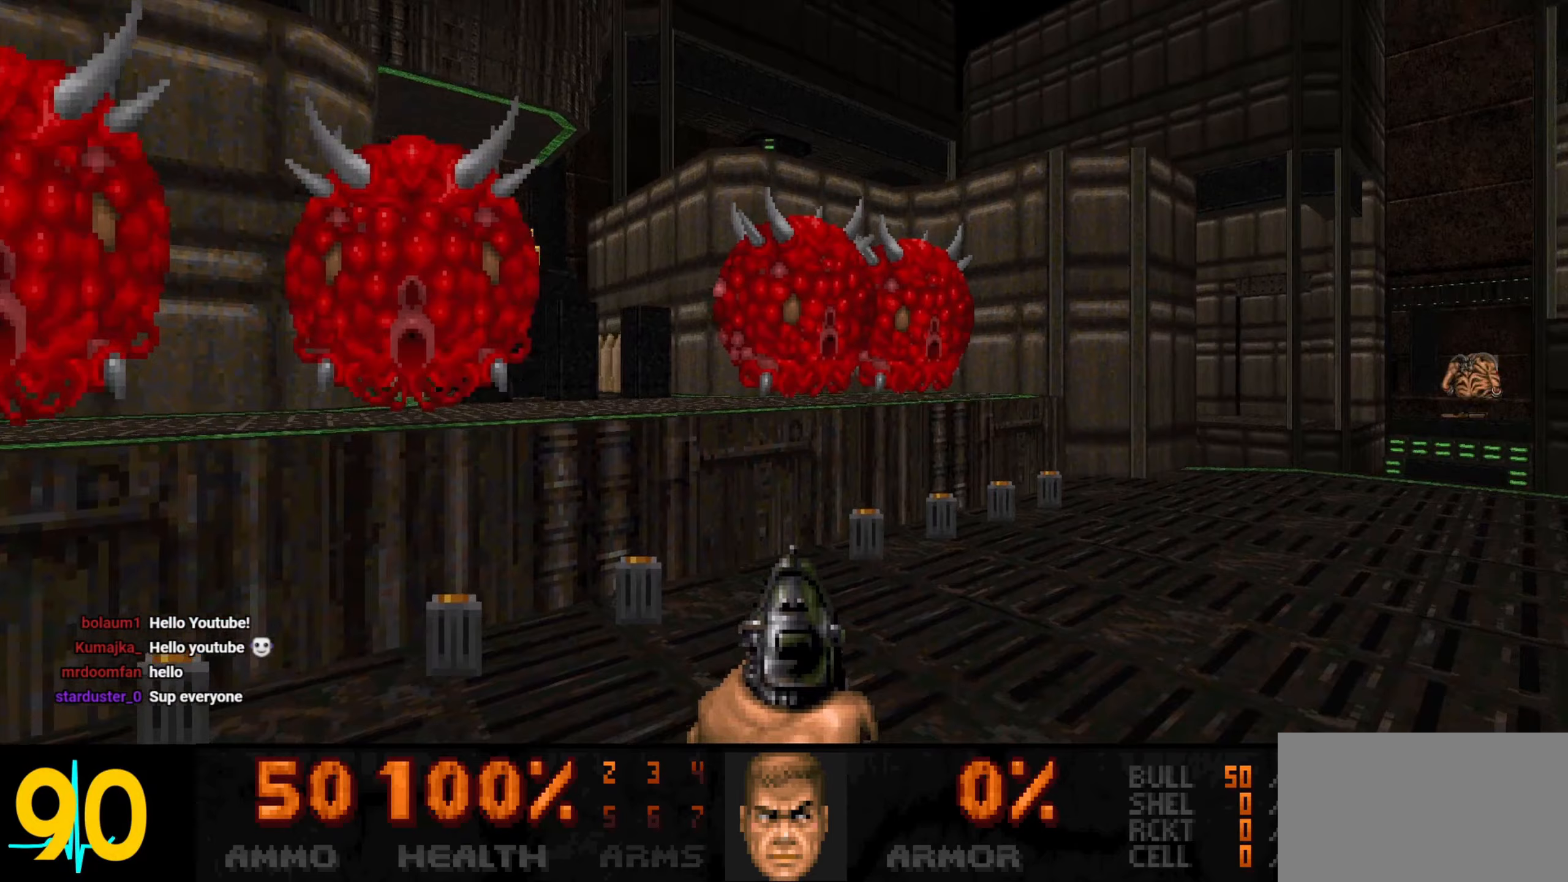
Gameplay with keyboard and mouse; each line is a JSON object with the keys and mouse buttons held at the frame after it. "events" lists presses ("down") and releases ("up") of "1", "2", "3", "4", "a", "alt", "c", "ctrl", "d", "e", "f", "q", "r", "s", "shift", "space", "tab", "v", "w", "x", "z", "mouse_left", "mouse_wheel" and "mouse_right" between this image and that frame as [ms after this image, input, new state], when the widget could be followed in between. "mouse_left", "mouse_wheel", "mouse_right" = the "left", "wheel", "right" buttons of the "mouse" list. No other keys are recorded. "wheel" means that the mouse wheel is clicked or scrolled. Not read: mouse_move.
{"keys": ["a"], "mouse": [], "events": [[83, "a", "up"], [417, "a", "down"]]}
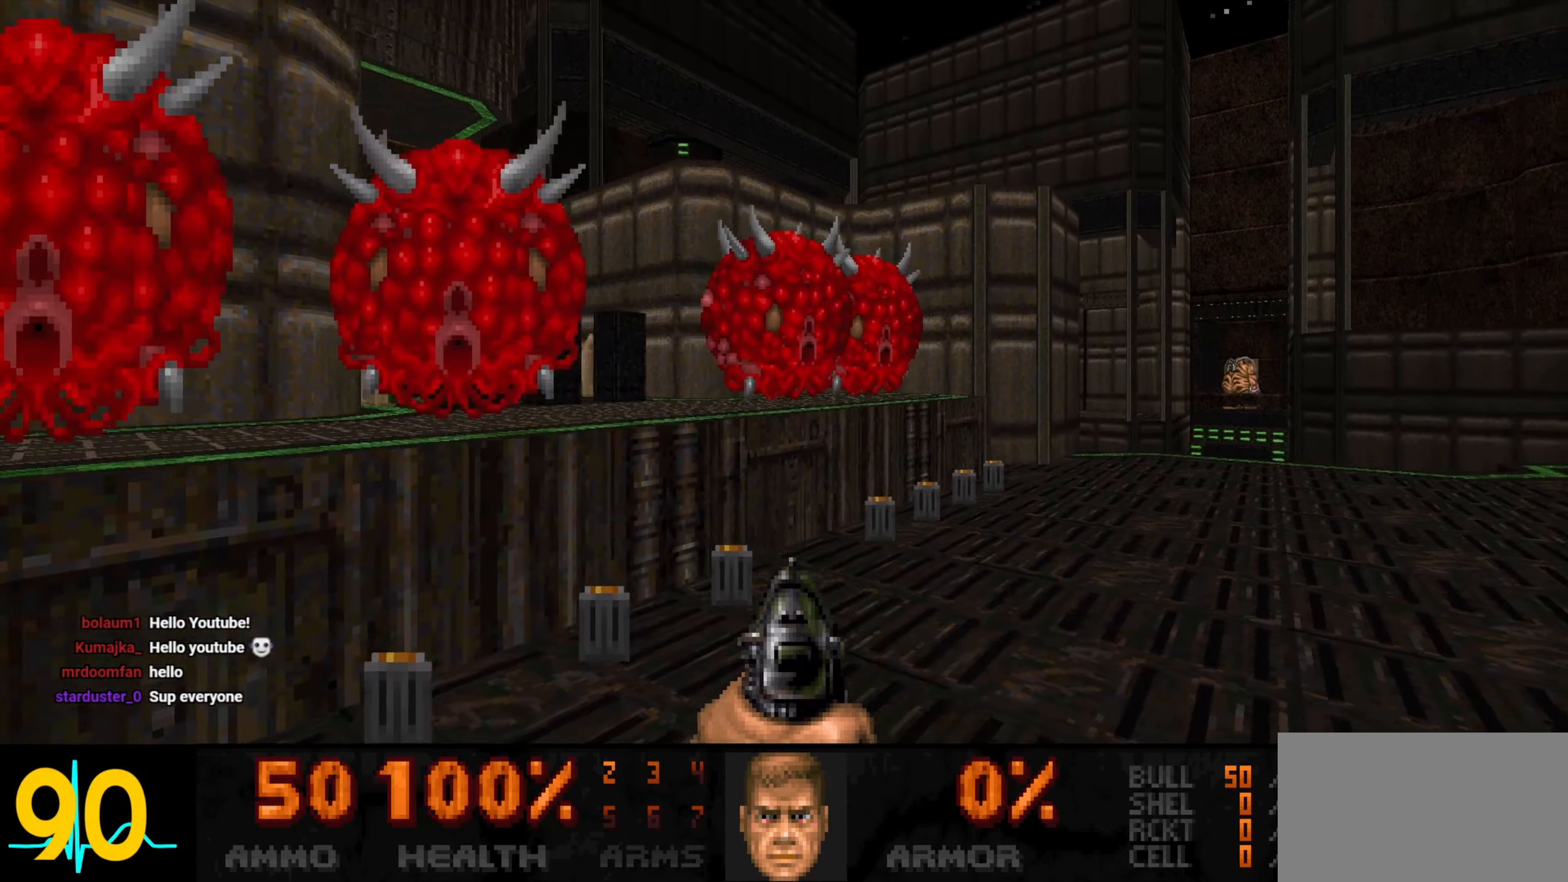
{"keys": ["w"], "mouse": [], "events": [[50, "a", "up"], [233, "a", "down"], [367, "a", "up"], [467, "w", "down"]]}
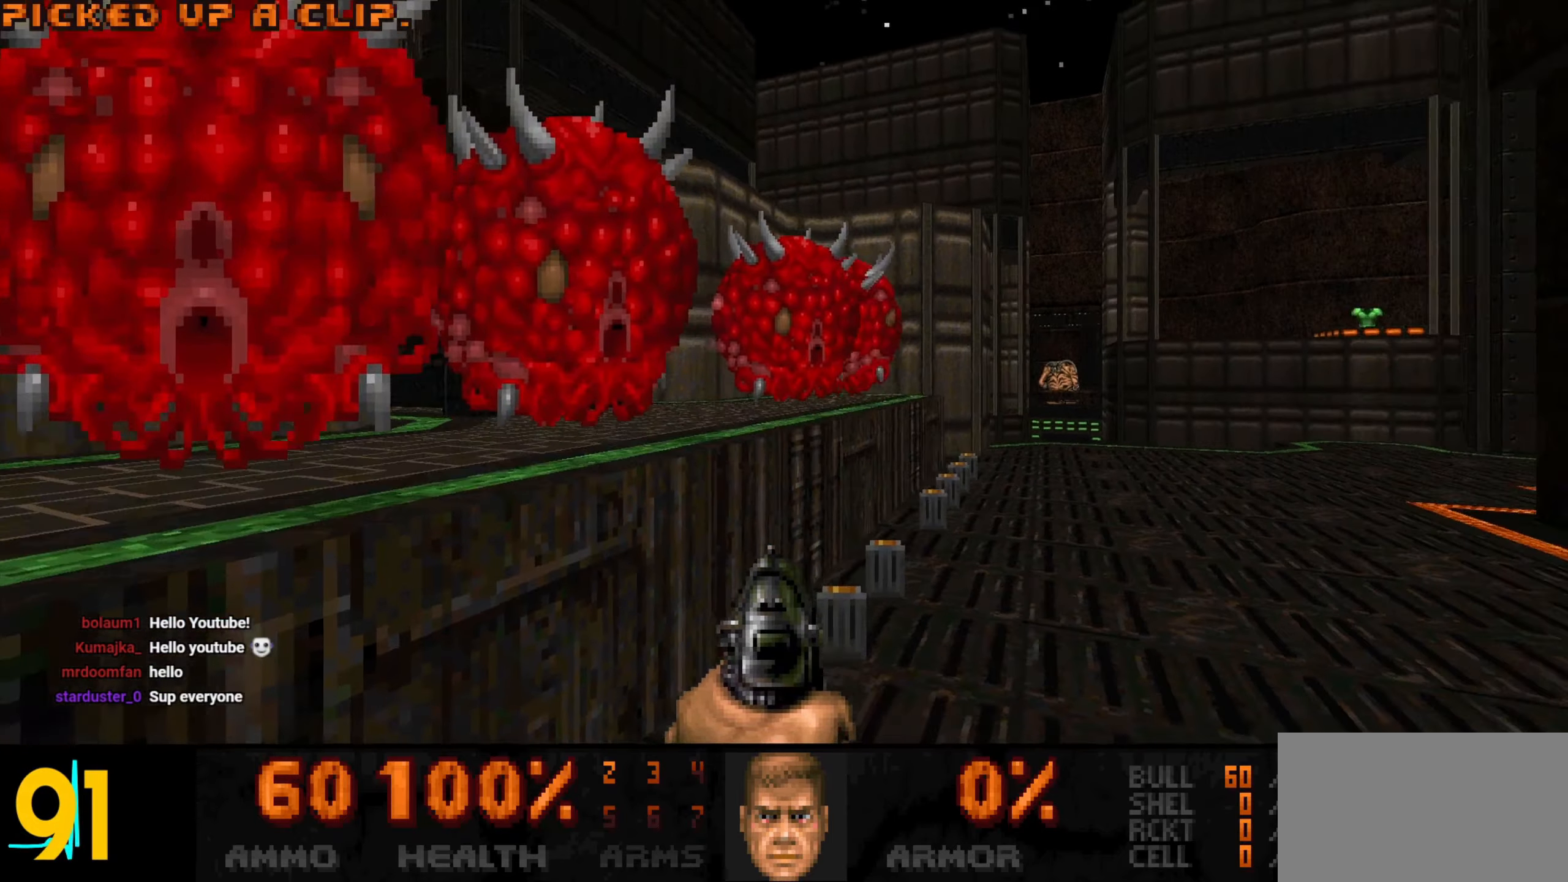
{"keys": ["w"], "mouse": [], "events": [[17, "d", "down"], [67, "w", "up"], [117, "d", "up"], [200, "d", "down"], [200, "w", "down"], [300, "d", "up"], [300, "w", "up"], [433, "w", "down"]]}
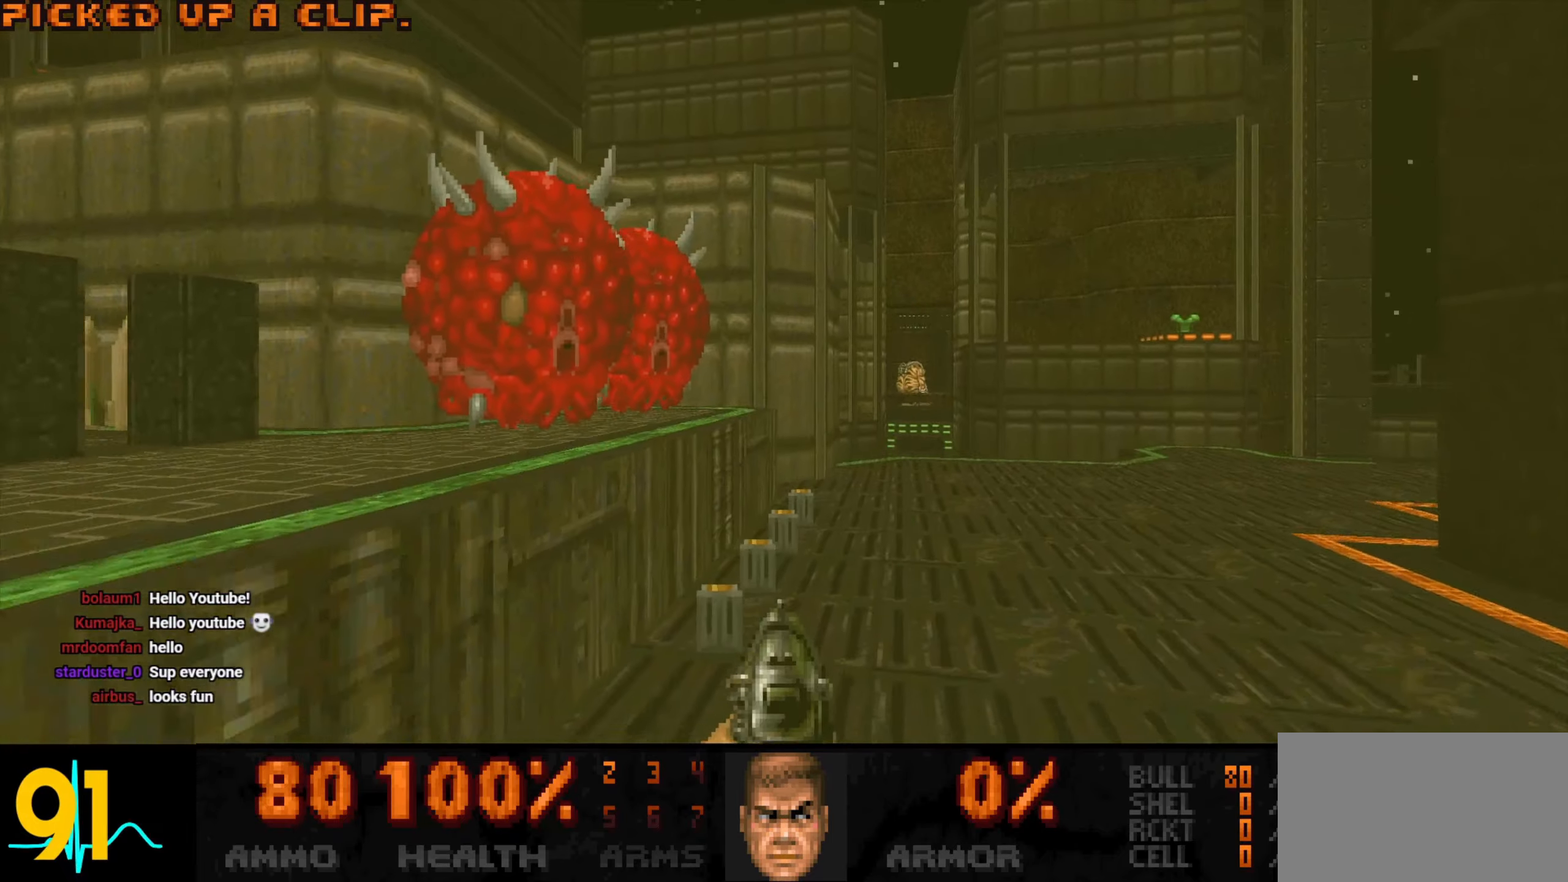
{"keys": ["w"], "mouse": [], "events": [[33, "w", "up"], [267, "w", "down"]]}
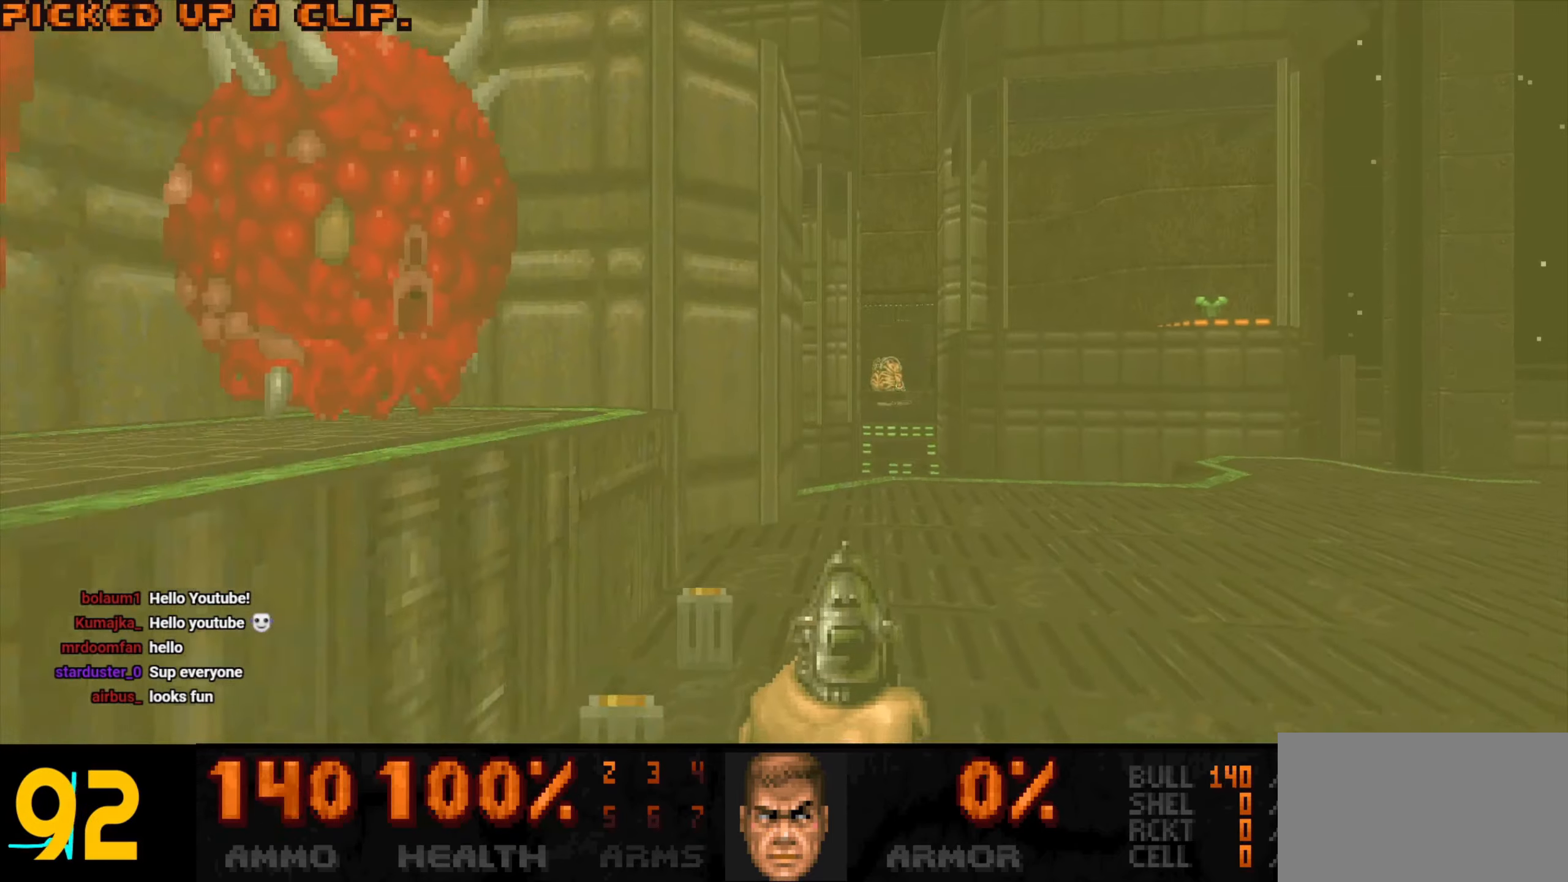
{"keys": ["a", "w"], "mouse": [], "events": [[33, "d", "down"], [83, "w", "up"], [133, "d", "up"], [417, "a", "down"], [417, "w", "down"]]}
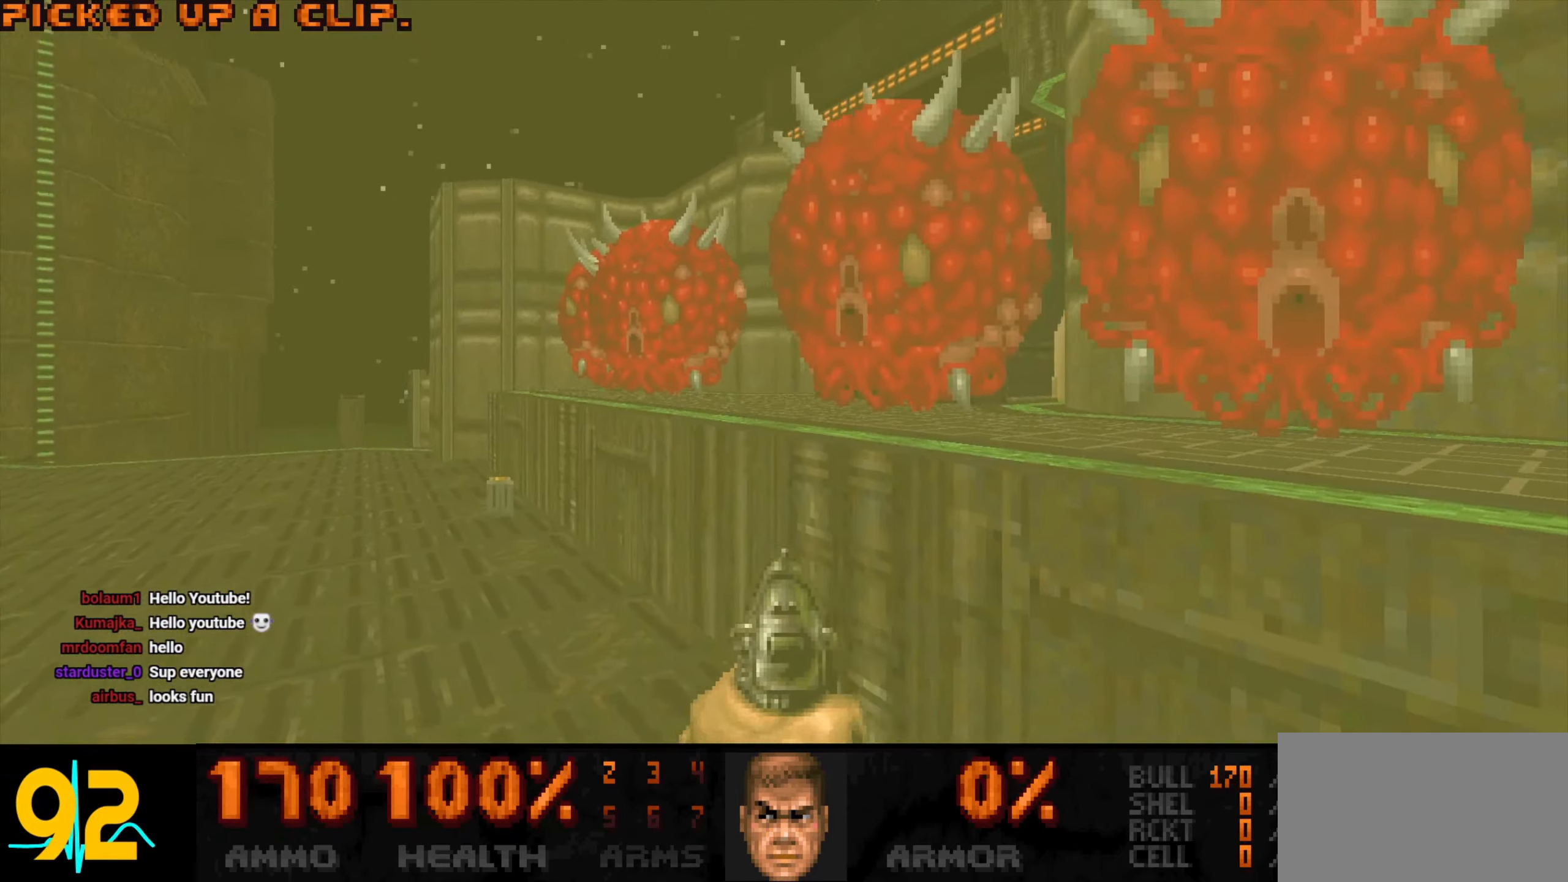
{"keys": [], "mouse": [], "events": [[200, "a", "up"], [300, "w", "up"], [350, "w", "down"], [483, "w", "up"]]}
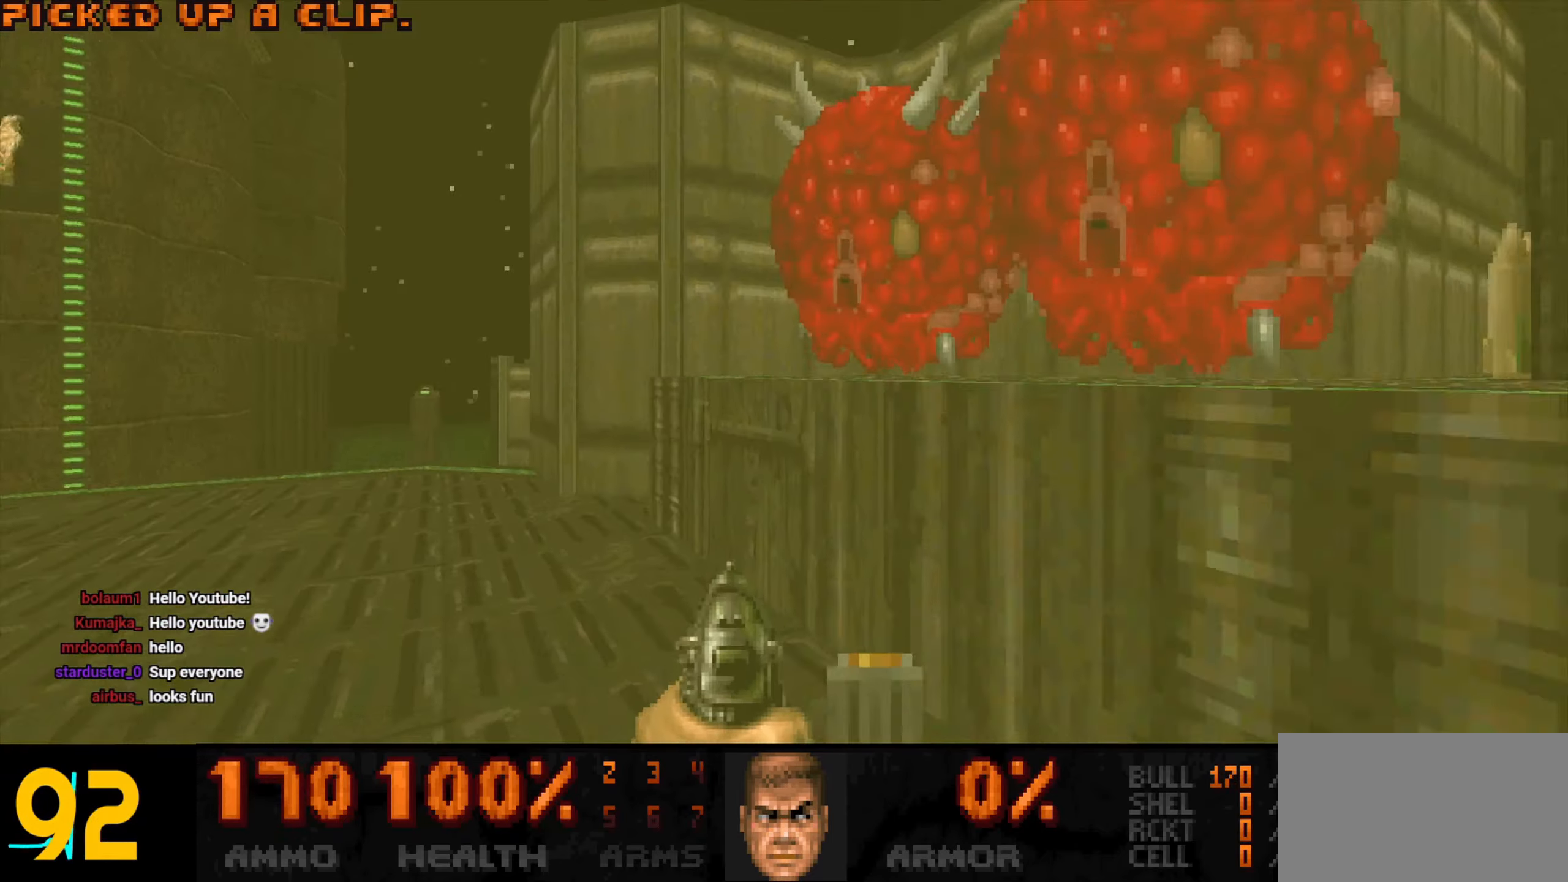
{"keys": [], "mouse": [], "events": [[167, "d", "down"], [217, "a", "down"], [217, "d", "up"], [400, "a", "up"]]}
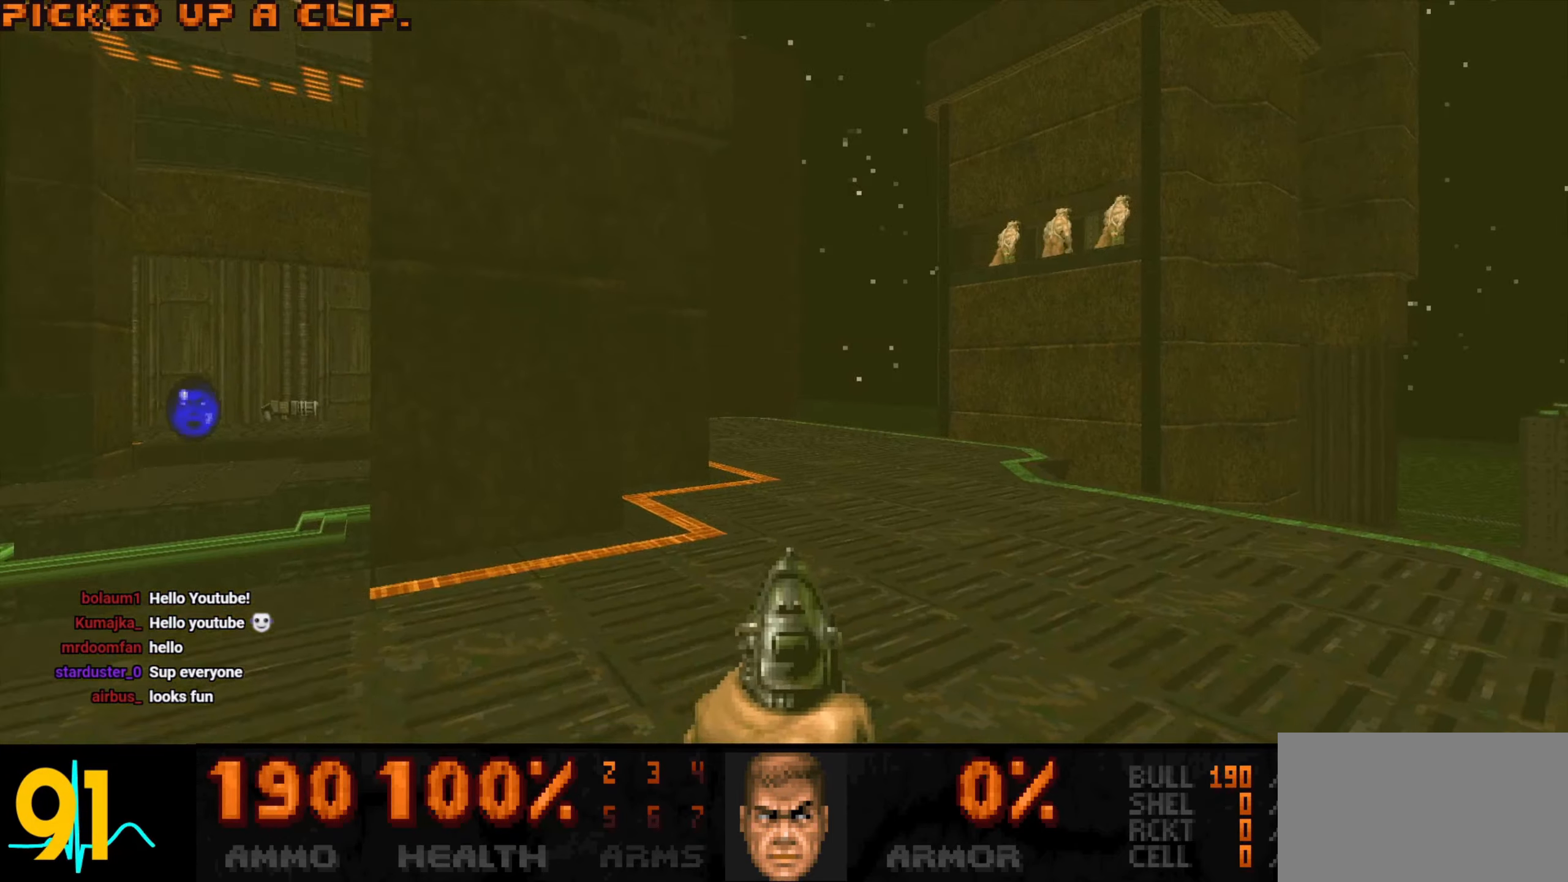
{"keys": [], "mouse": [], "events": [[100, "d", "down"], [100, "w", "down"], [200, "d", "up"], [200, "w", "up"], [283, "d", "down"], [317, "w", "down"], [417, "d", "up"], [417, "w", "up"]]}
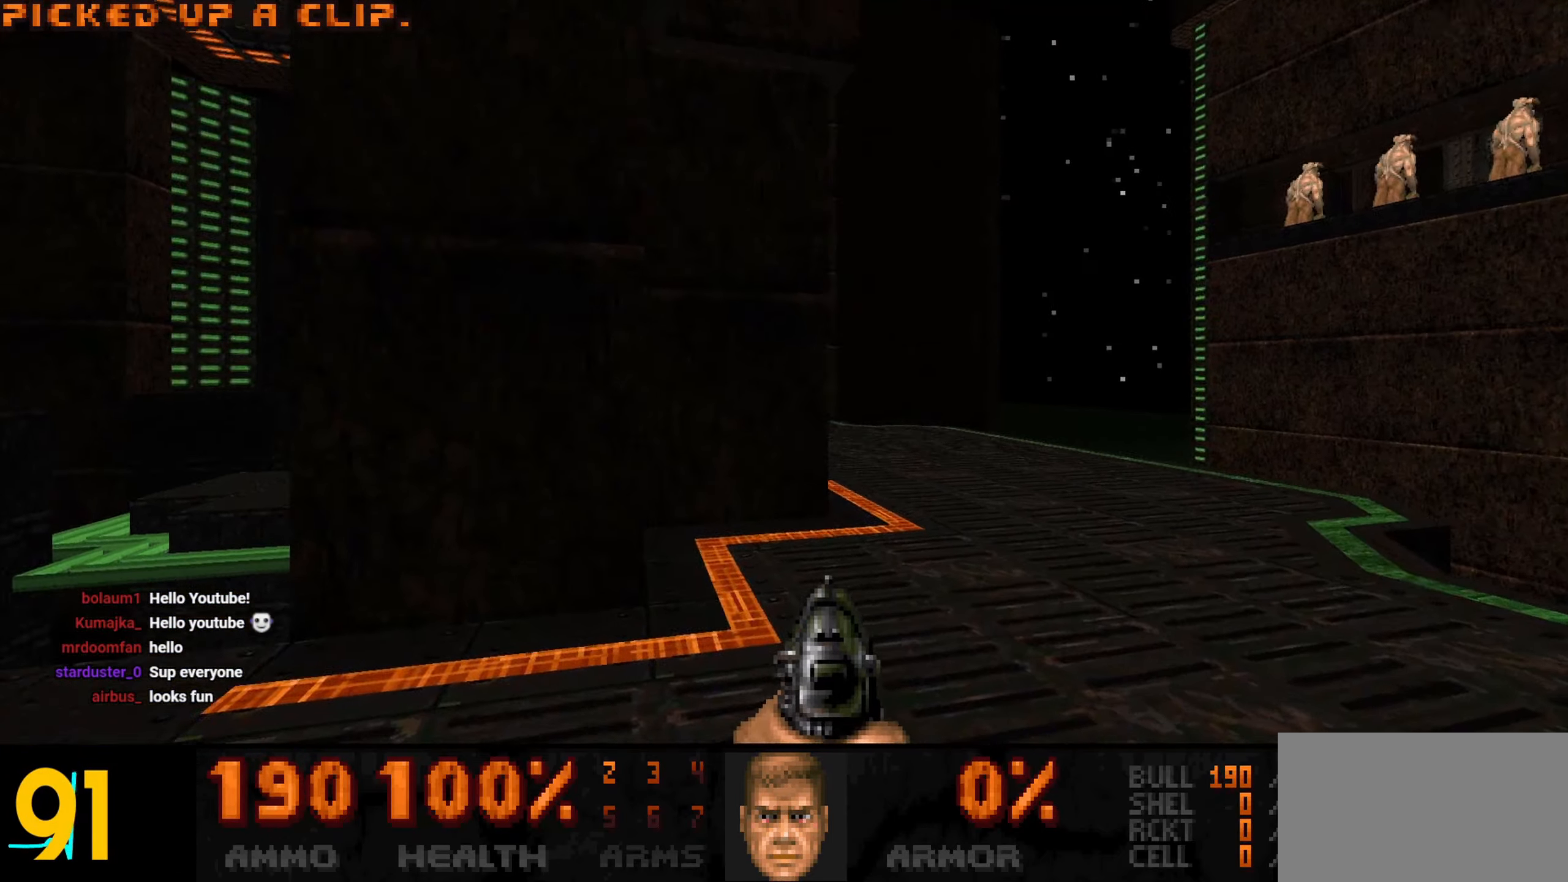
{"keys": [], "mouse": [], "events": [[50, "w", "down"], [100, "d", "down"], [200, "d", "up"], [200, "w", "up"], [300, "w", "down"], [333, "d", "down"], [433, "d", "up"], [433, "w", "up"]]}
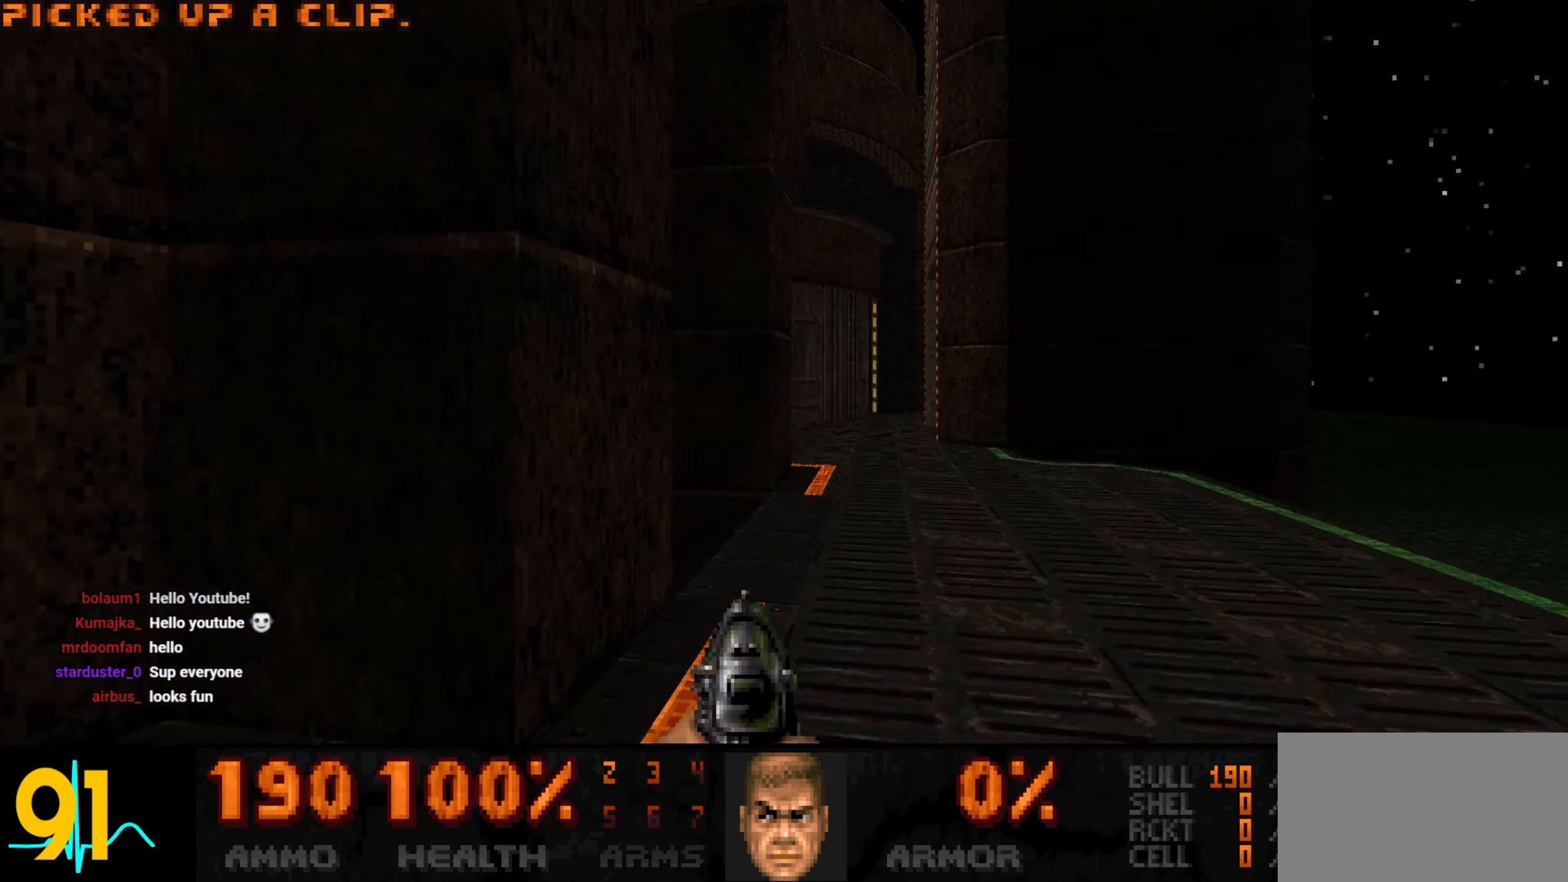
{"keys": [], "mouse": [], "events": [[67, "d", "down"], [67, "w", "down"], [167, "d", "up"], [167, "w", "up"], [267, "d", "down"], [367, "w", "down"], [400, "d", "up"], [500, "w", "up"]]}
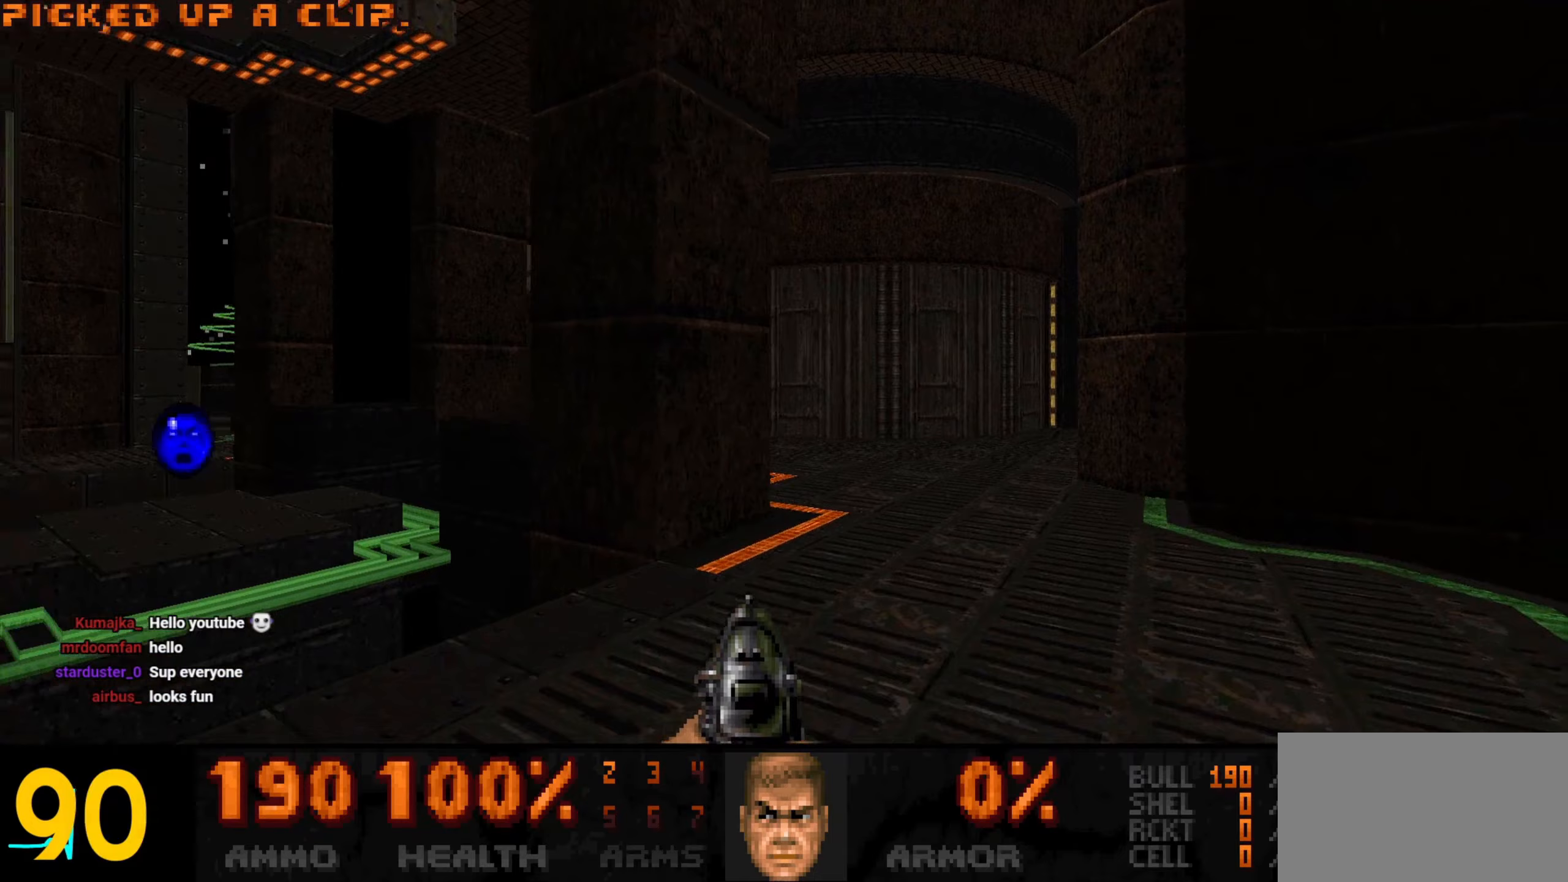
{"keys": [], "mouse": [], "events": [[100, "w", "down"], [150, "d", "down"], [233, "d", "up"], [233, "w", "up"], [333, "w", "down"], [467, "w", "up"]]}
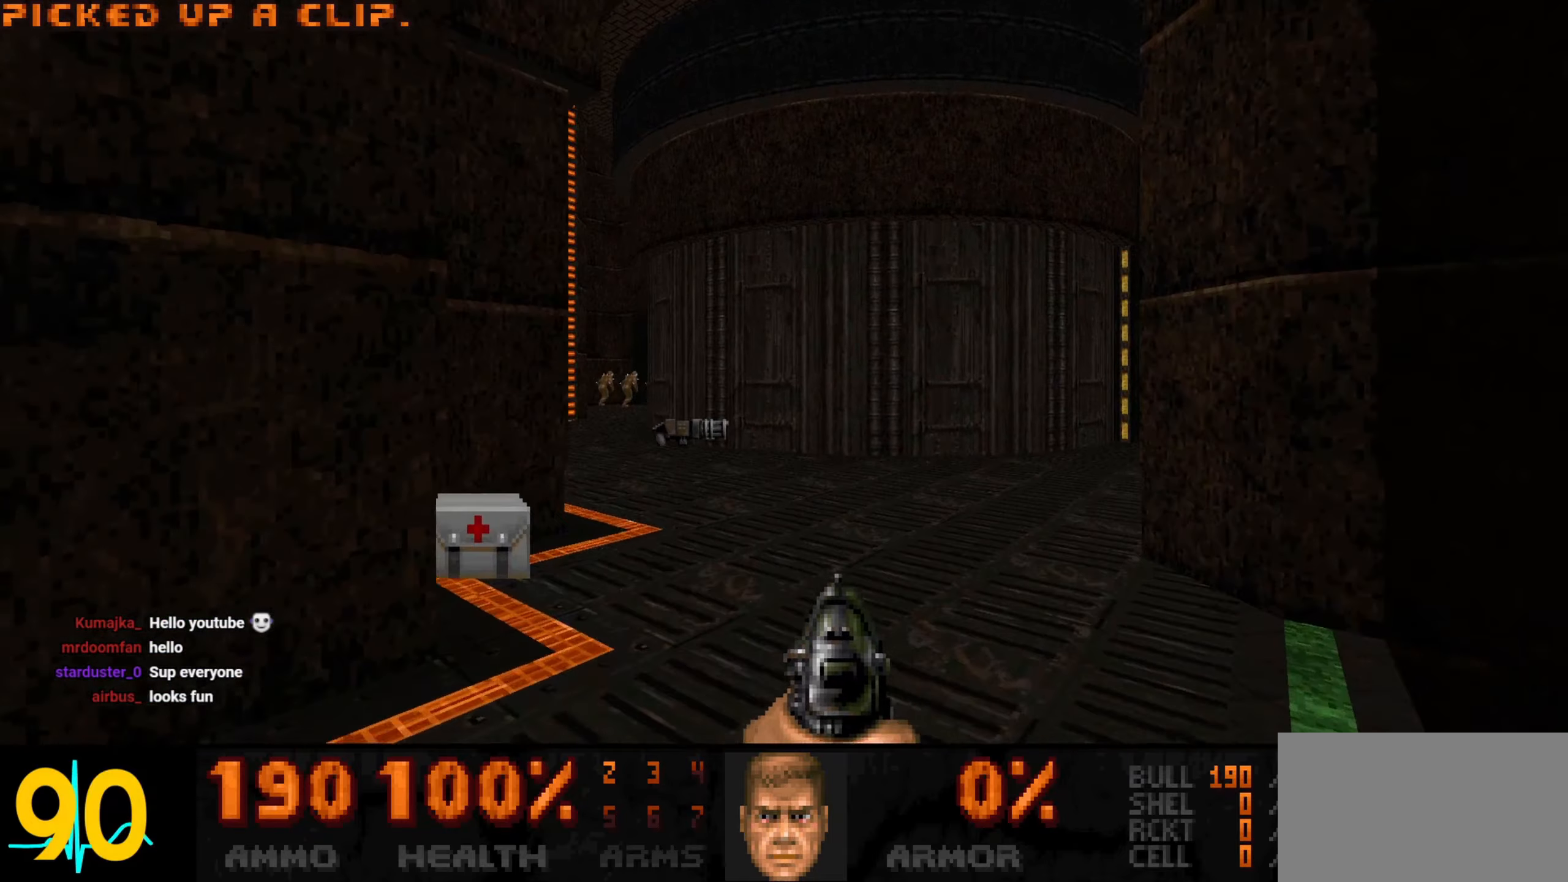
{"keys": ["w"], "mouse": [], "events": [[117, "w", "down"], [250, "d", "down"], [250, "w", "up"], [333, "d", "up"], [433, "w", "down"]]}
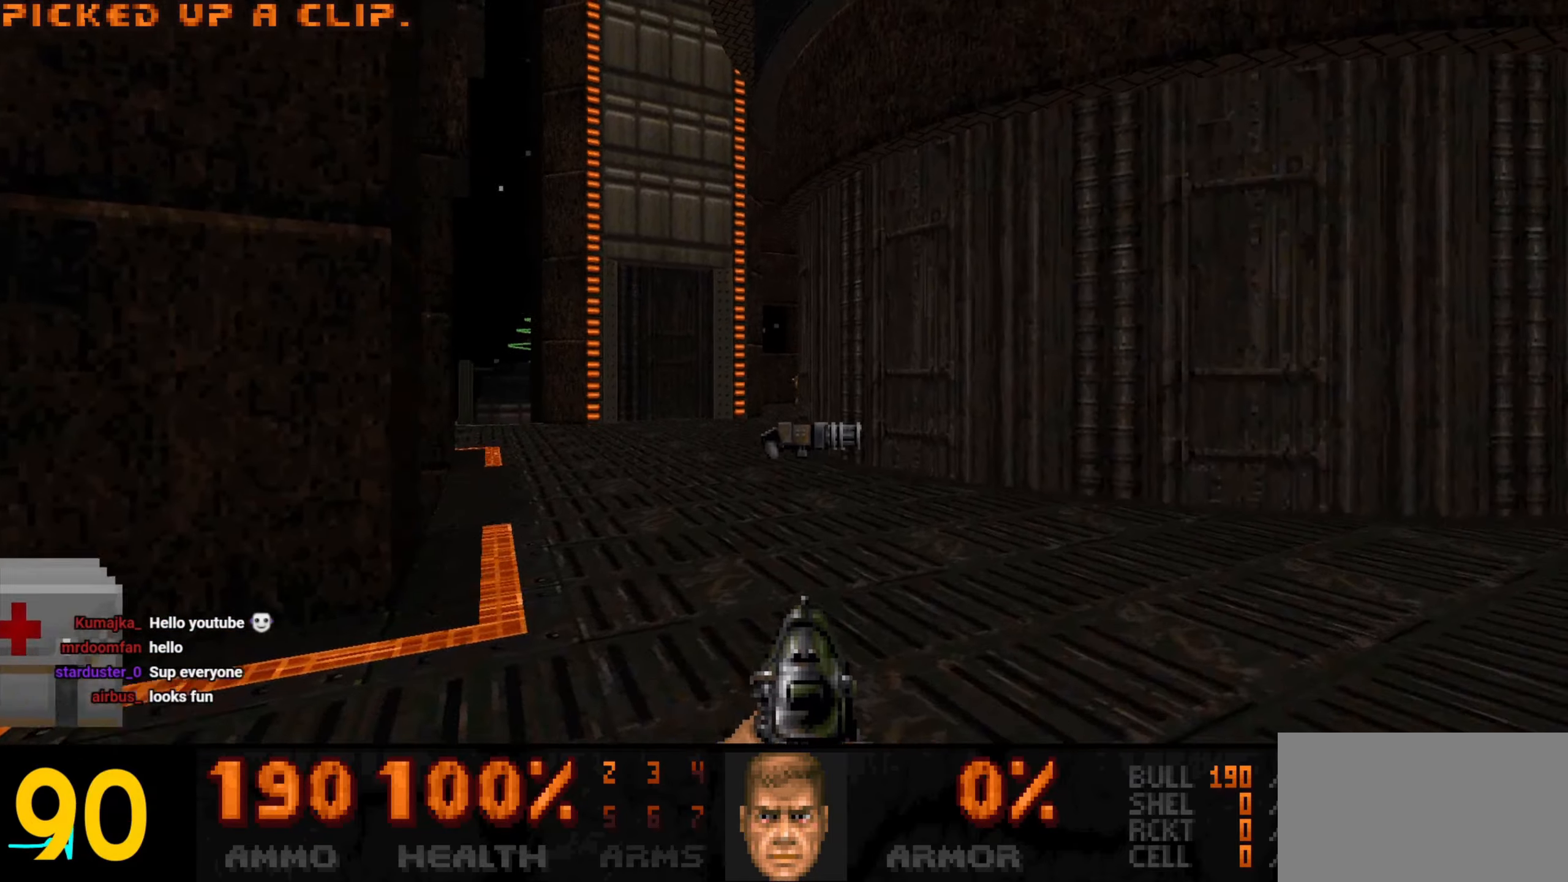
{"keys": [], "mouse": [], "events": [[33, "d", "down"], [83, "w", "up"], [133, "a", "down"], [133, "d", "up"], [217, "a", "up"]]}
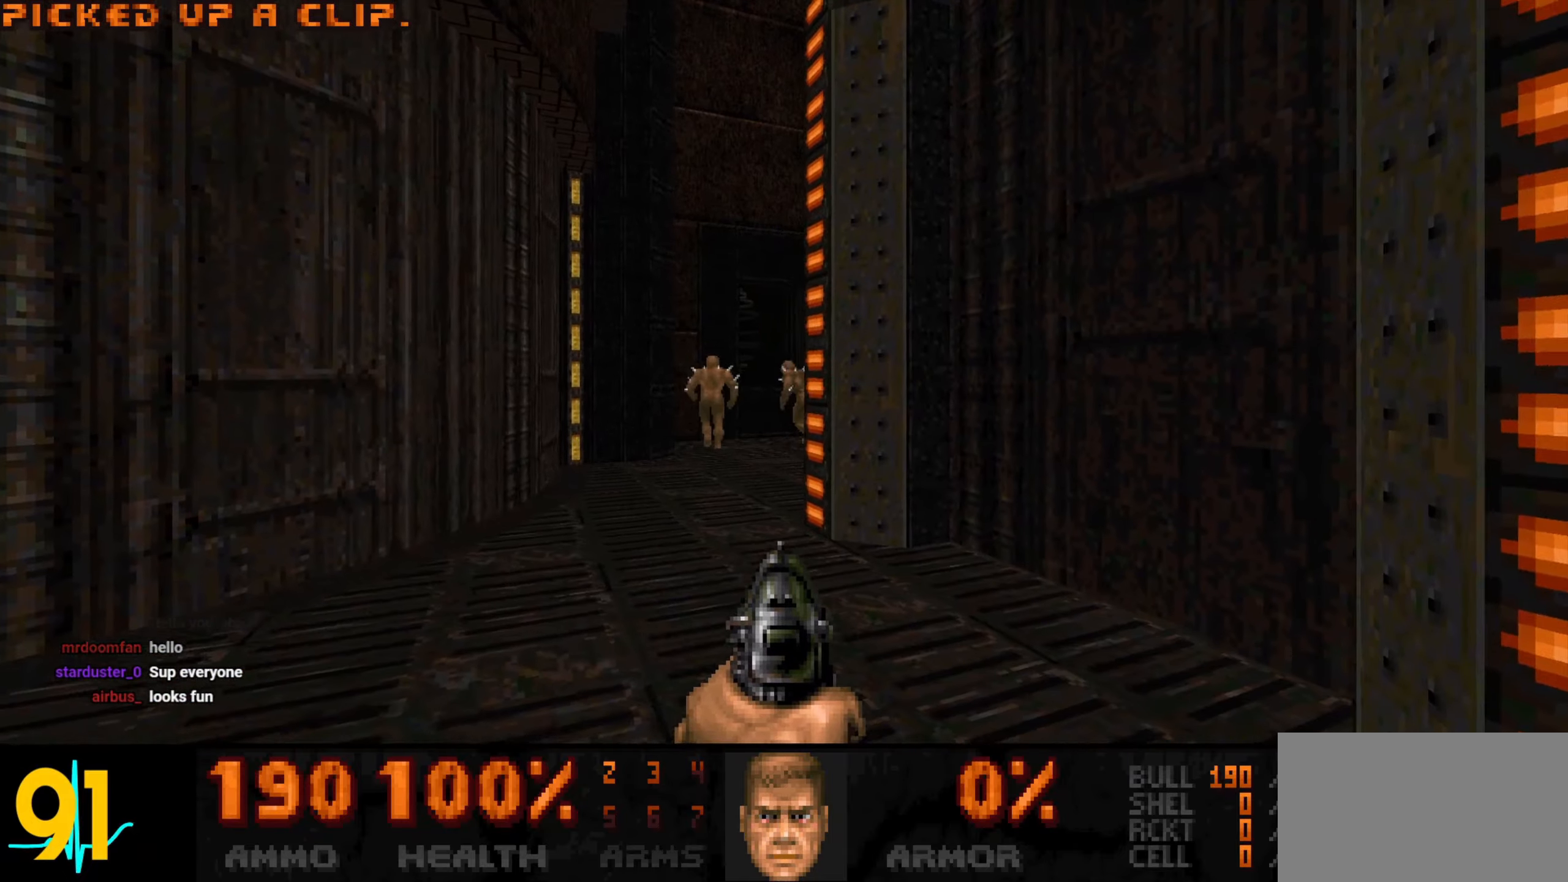
{"keys": [], "mouse": [], "events": [[183, "a", "down"], [233, "a", "up"], [367, "a", "down"], [467, "a", "up"]]}
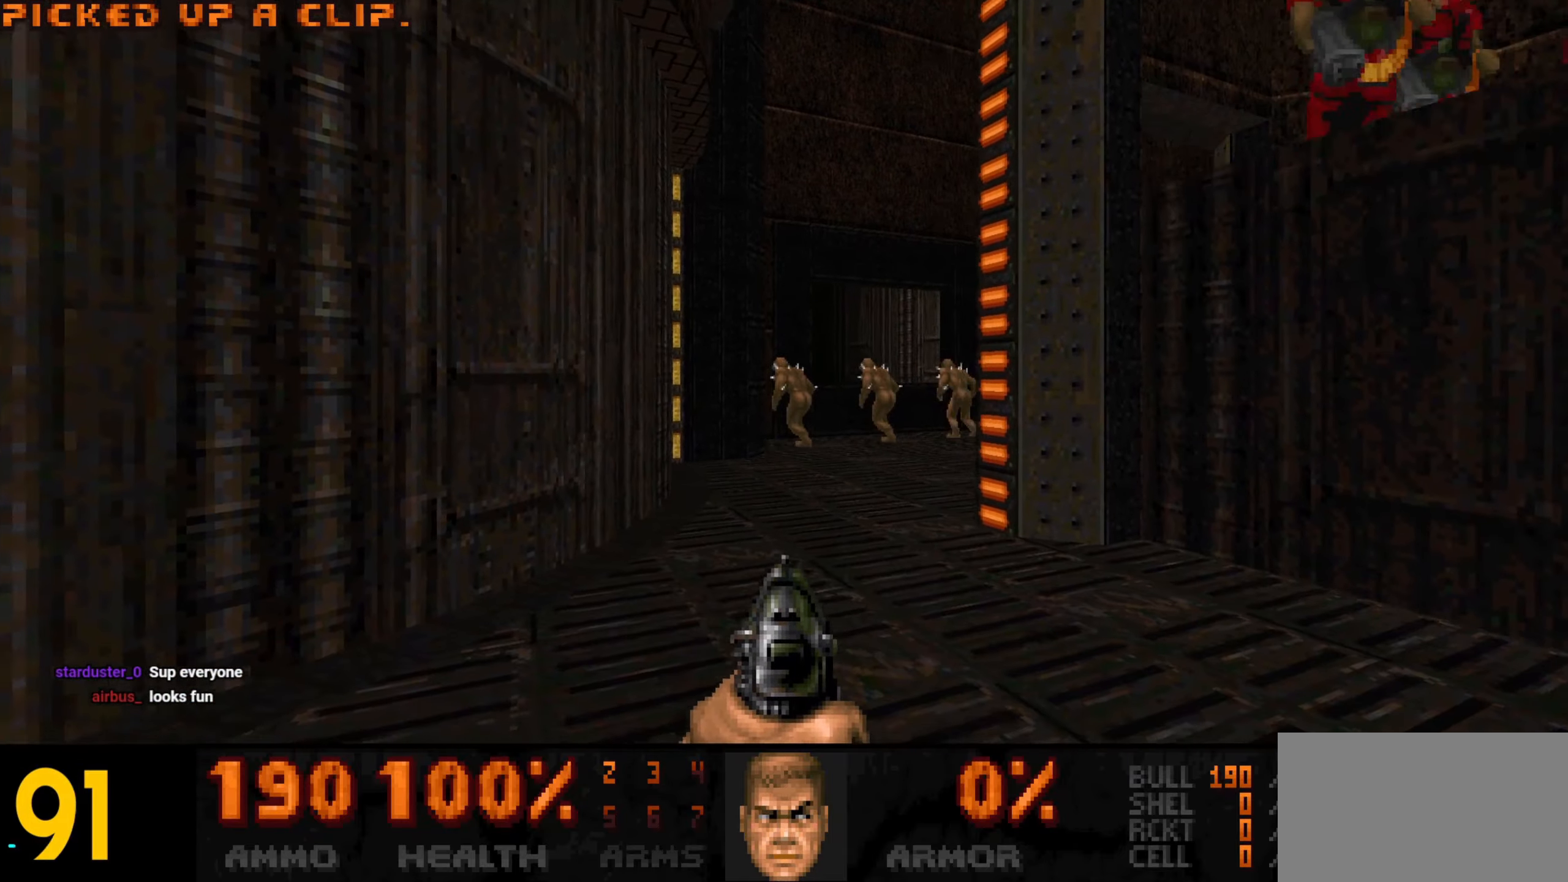
{"keys": ["d", "w"], "mouse": [], "events": [[300, "w", "down"], [350, "a", "down"], [383, "a", "up"], [483, "d", "down"]]}
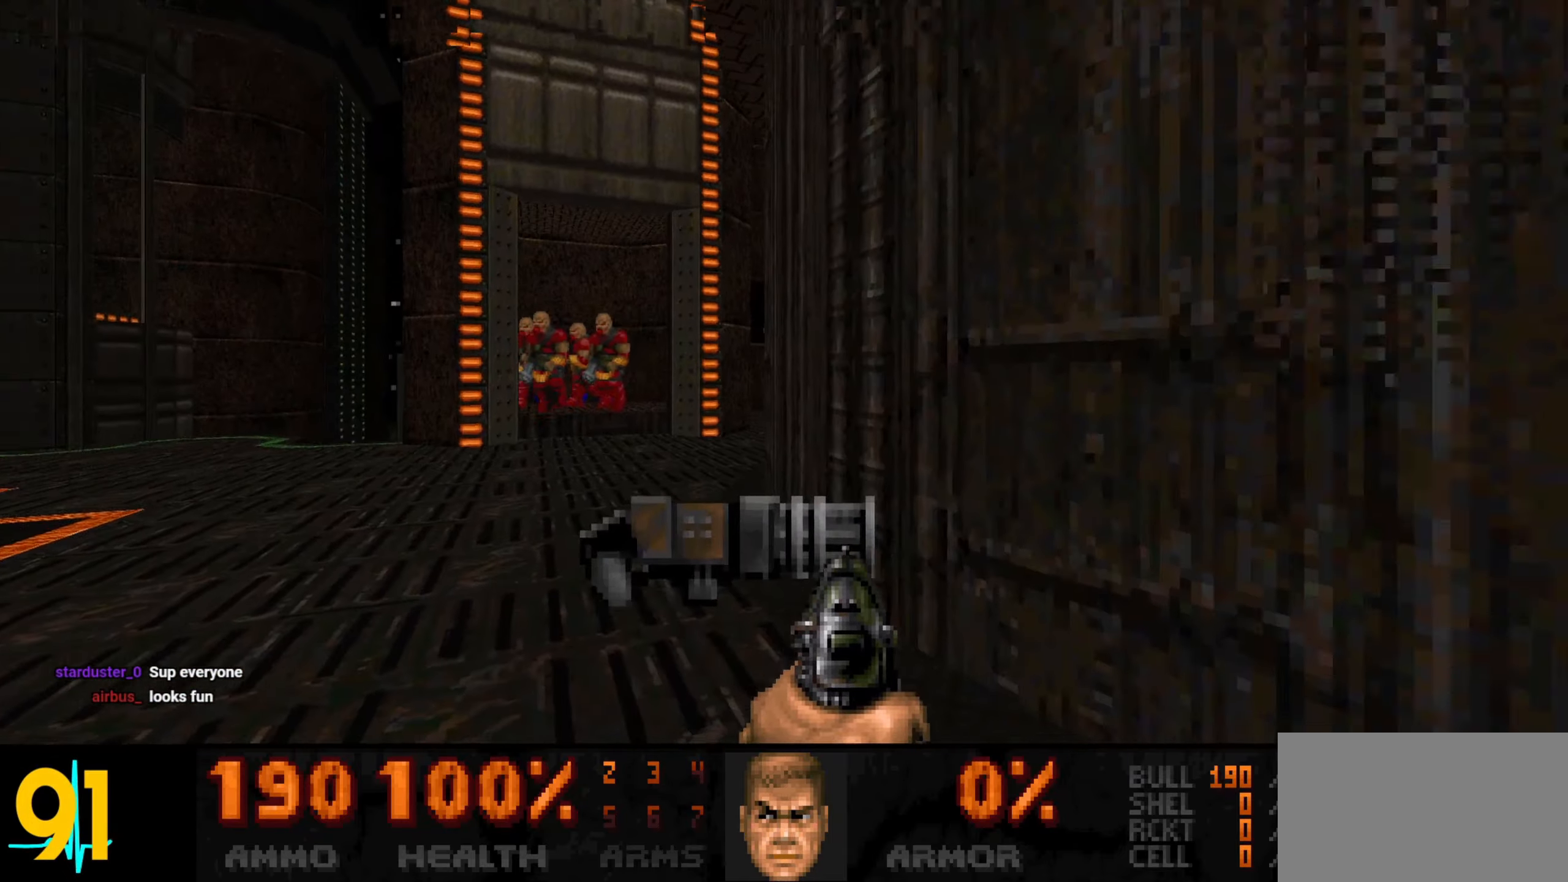
{"keys": ["w"], "mouse": [], "events": [[83, "a", "down"], [133, "d", "up"], [183, "a", "up"], [233, "d", "down"], [267, "a", "down"], [317, "d", "up"], [500, "a", "up"]]}
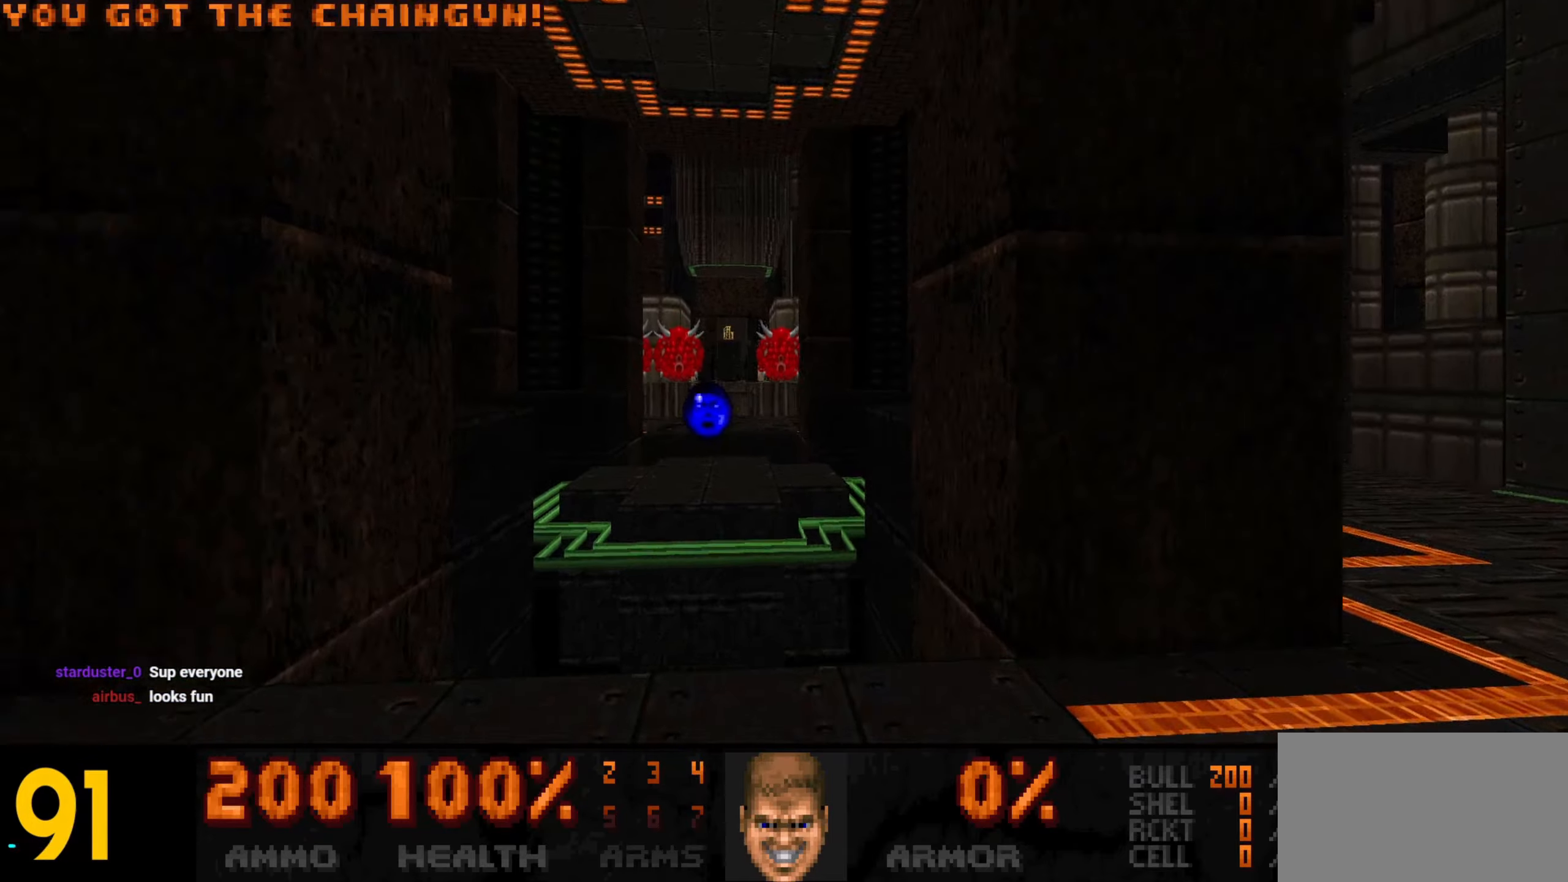
{"keys": ["w"], "mouse": [], "events": [[133, "a", "down"], [233, "a", "up"], [283, "d", "down"], [417, "d", "up"]]}
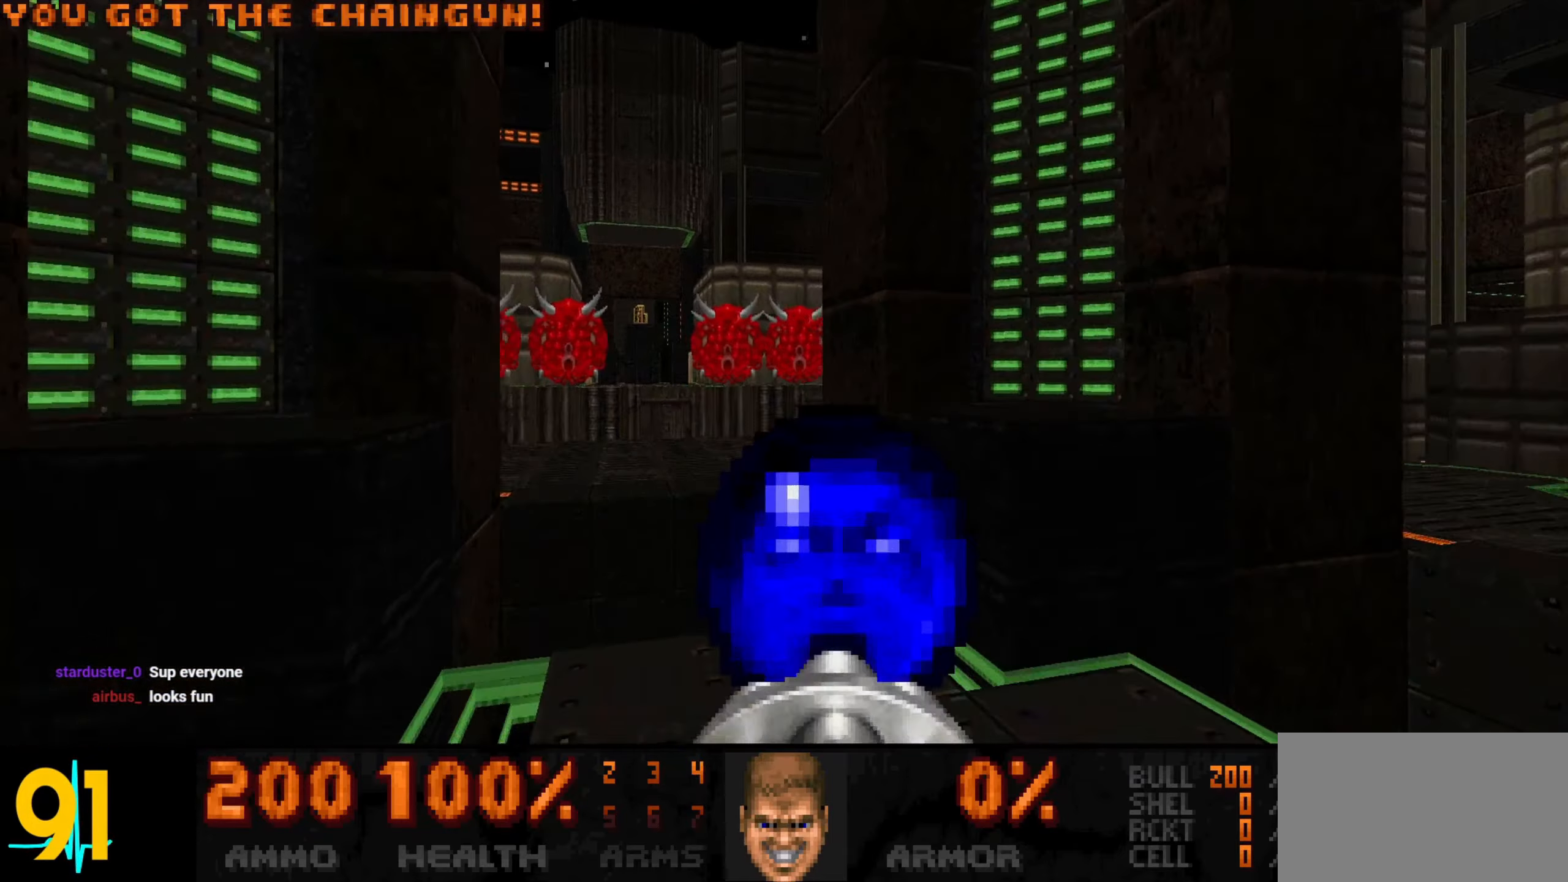
{"keys": ["d", "s"], "mouse": [], "events": [[67, "a", "down"], [200, "a", "up"], [250, "d", "down"], [350, "w", "up"], [450, "s", "down"]]}
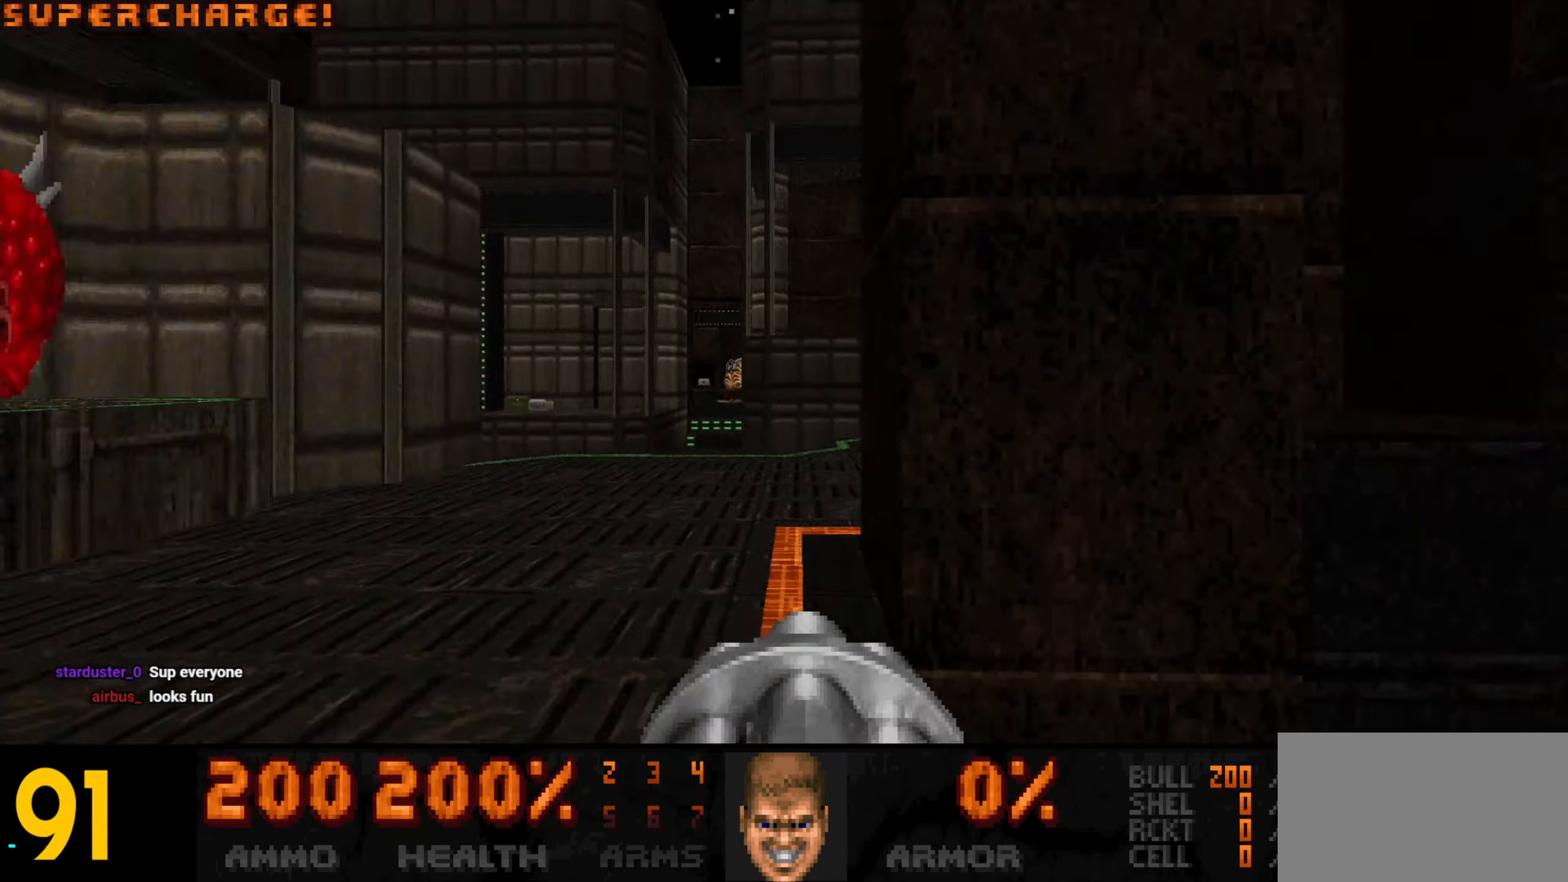
{"keys": [], "mouse": [], "events": [[83, "s", "up"], [133, "a", "down"], [133, "d", "up"], [217, "w", "down"], [400, "a", "up"], [400, "d", "down"], [400, "w", "up"], [500, "d", "up"]]}